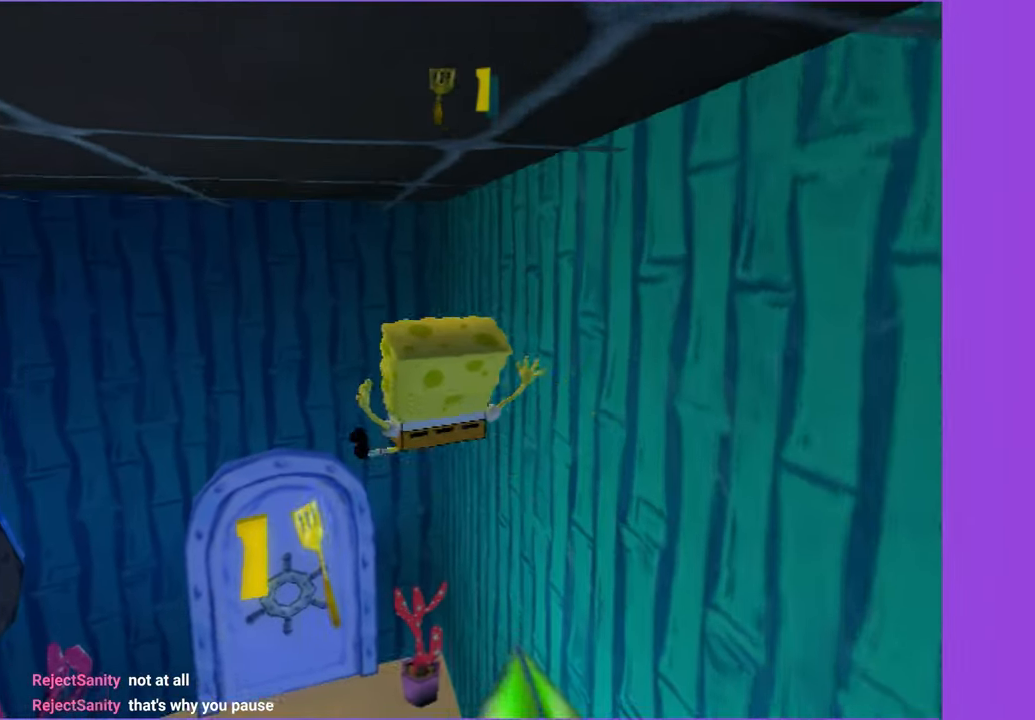
Gameplay with a controller (Xbox layout); each line is a JSON object with the inputs held at the frame after it. "button_events" lists button changes between this image and that frame as [ms after this image, input, new state], when the widget could be followed in between (sticks are given only as held states). Not read: L3 R3.
{"buttons": [], "left_stick": "up", "right_stick": "center", "button_events": [[383, "R2", "down"], [500, "R2", "up"]]}
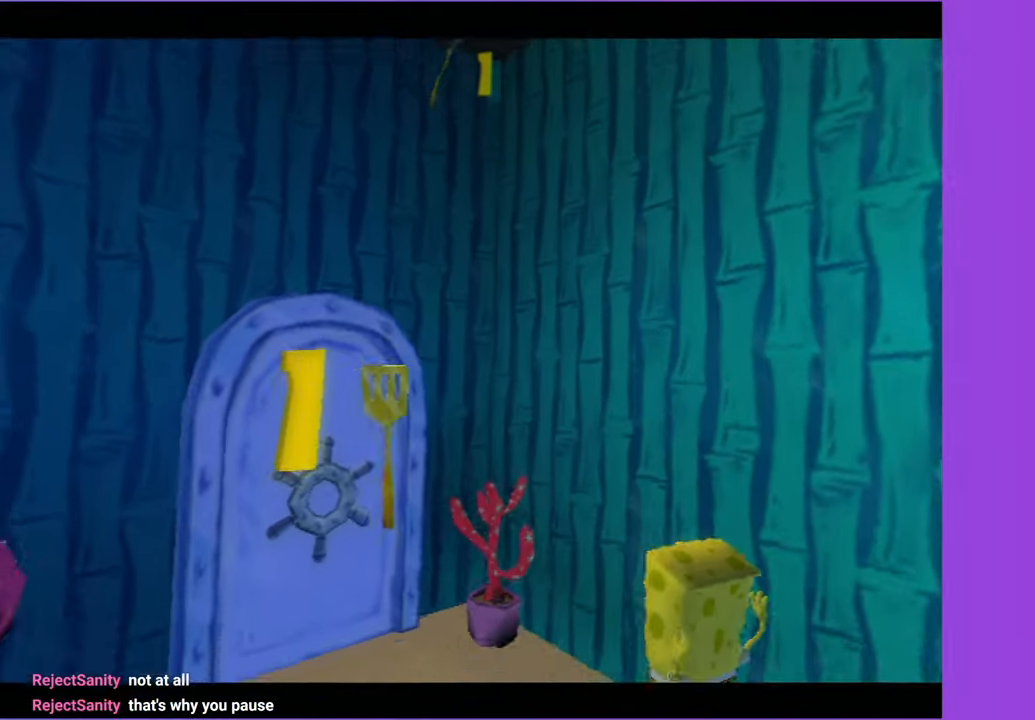
{"buttons": ["R2"], "left_stick": "up", "right_stick": "center", "button_events": [[100, "R2", "down"], [217, "R2", "up"], [367, "R2", "down"]]}
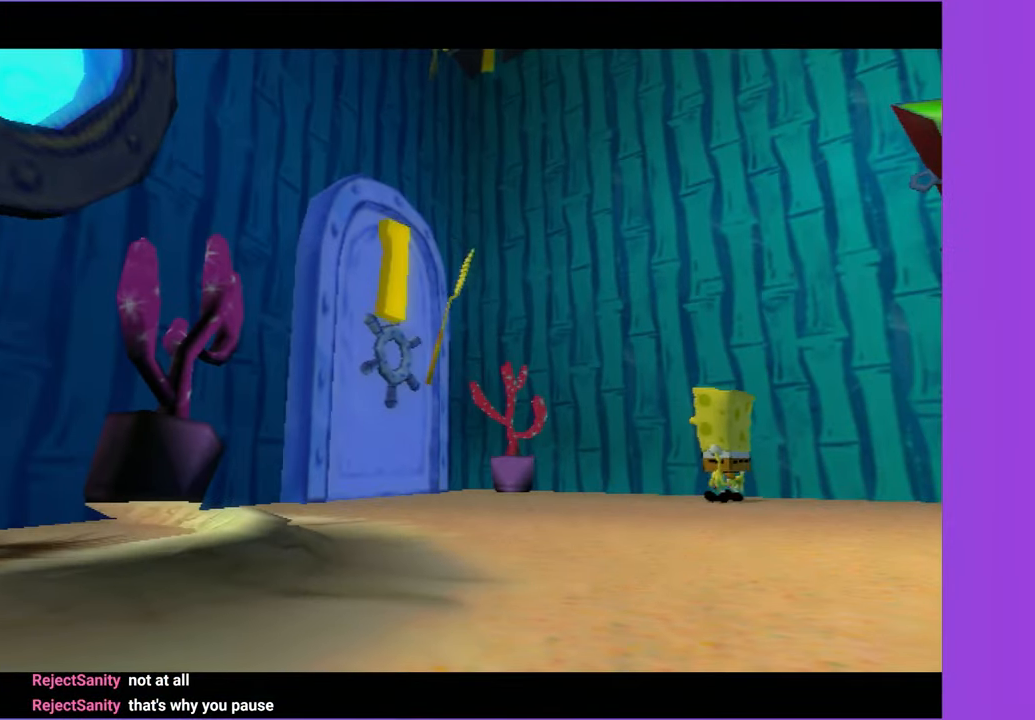
{"buttons": ["R2"], "left_stick": "up", "right_stick": "center", "button_events": [[33, "R2", "up"], [467, "R2", "down"]]}
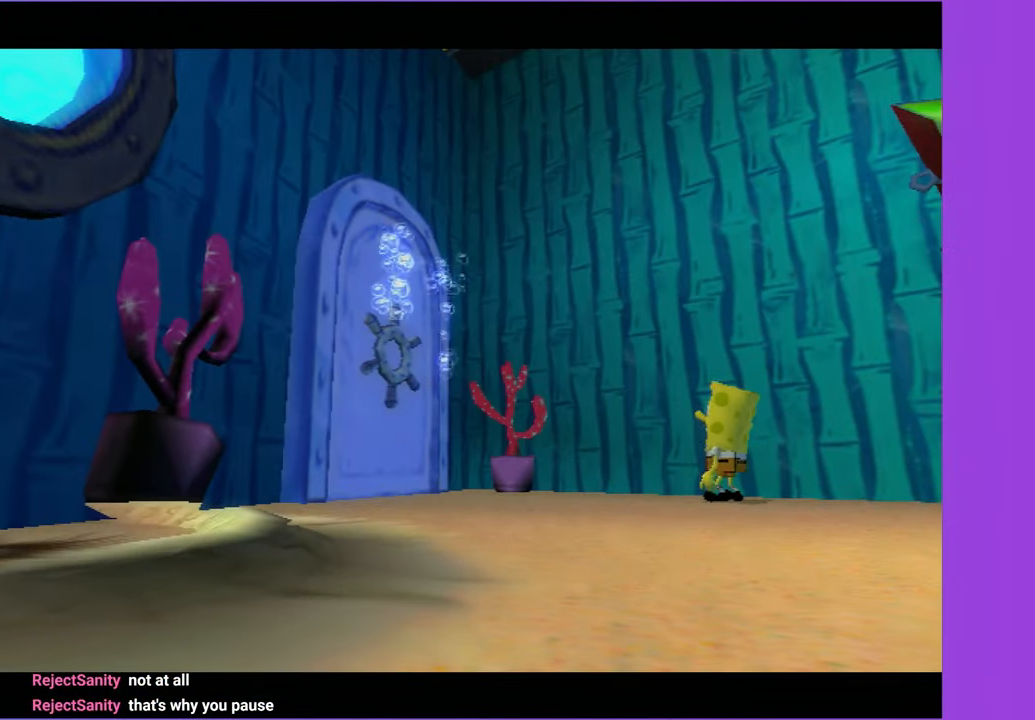
{"buttons": [], "left_stick": "up-left", "right_stick": "center", "button_events": [[83, "R2", "up"], [183, "R2", "down"], [300, "R2", "up"], [383, "R2", "down"], [500, "R2", "up"]]}
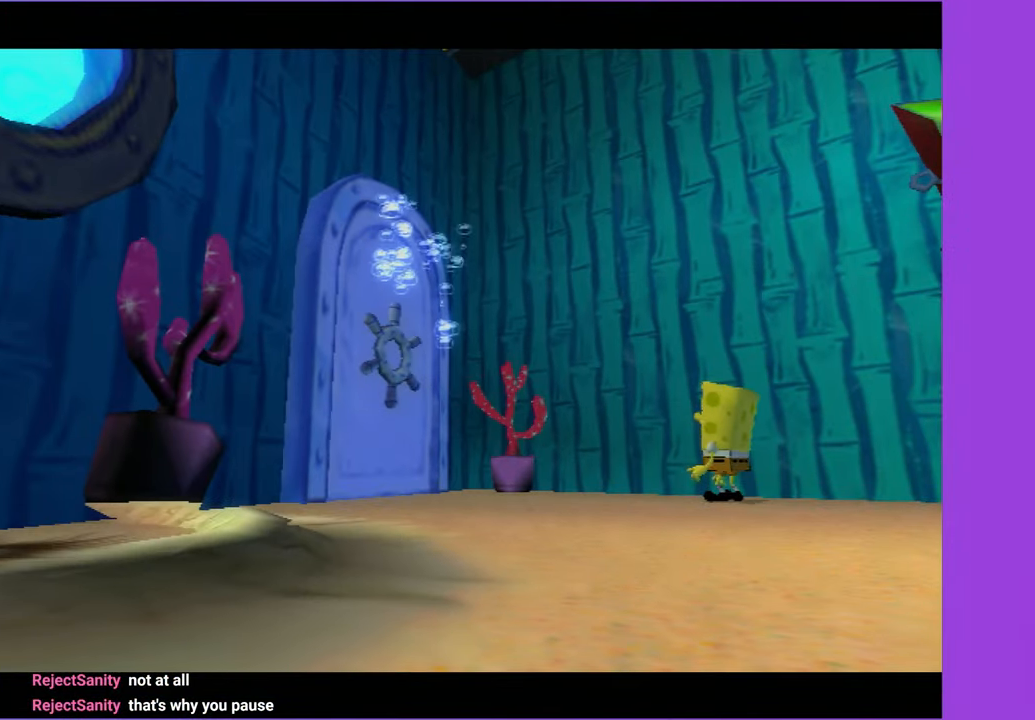
{"buttons": ["R2"], "left_stick": "up", "right_stick": "center", "button_events": [[83, "R2", "down"], [183, "R2", "up"], [267, "R2", "down"], [383, "R2", "up"], [450, "R2", "down"]]}
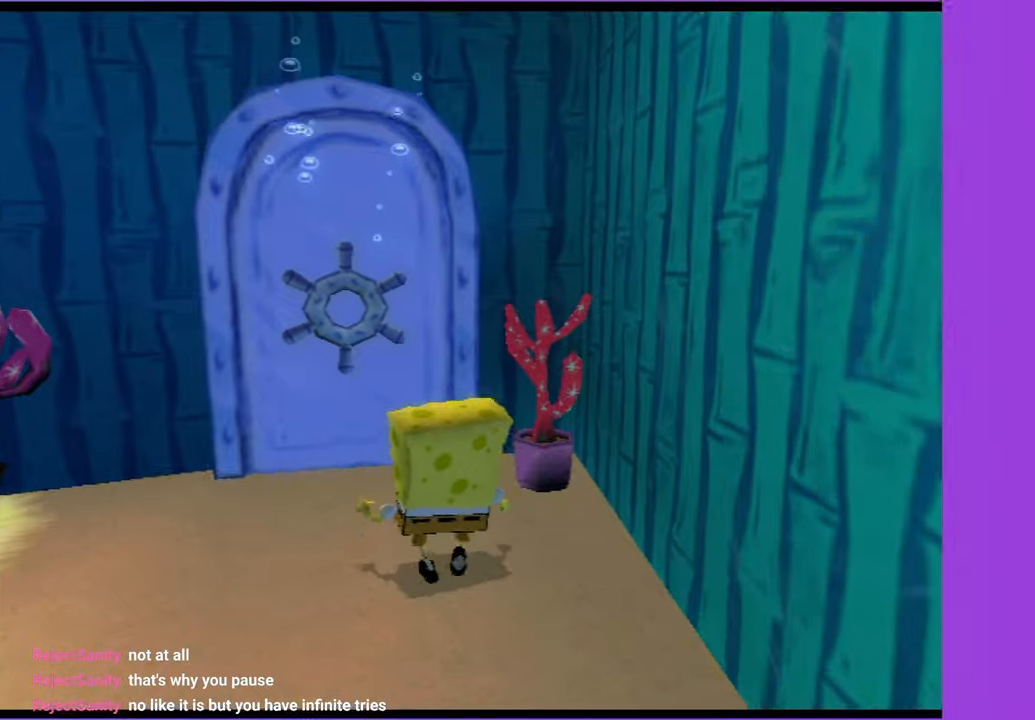
{"buttons": [], "left_stick": "center", "right_stick": "center", "button_events": [[67, "R2", "up"], [117, "R2", "down"], [234, "R2", "up"], [300, "R2", "down"], [434, "R2", "up"]]}
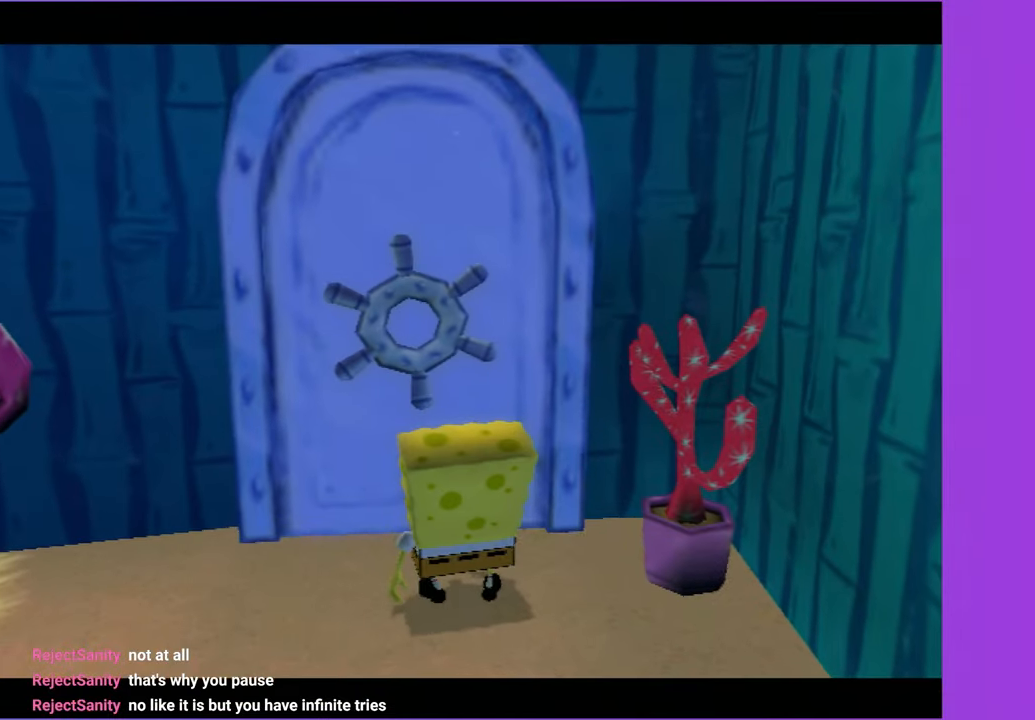
{"buttons": [], "left_stick": "center", "right_stick": "center", "button_events": []}
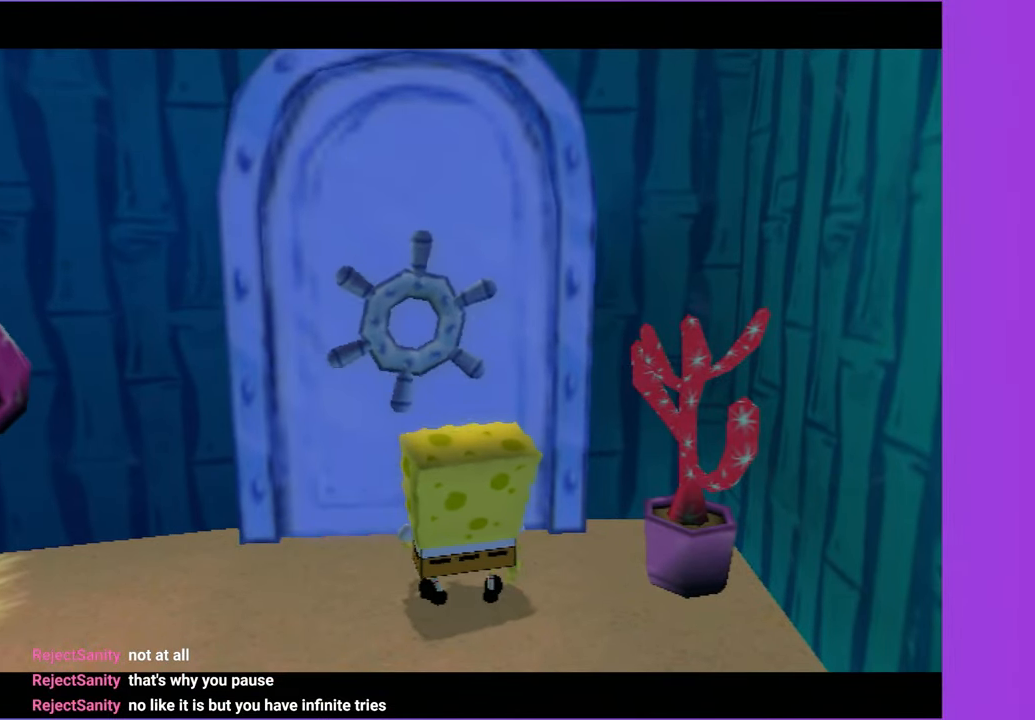
{"buttons": [], "left_stick": "center", "right_stick": "center", "button_events": []}
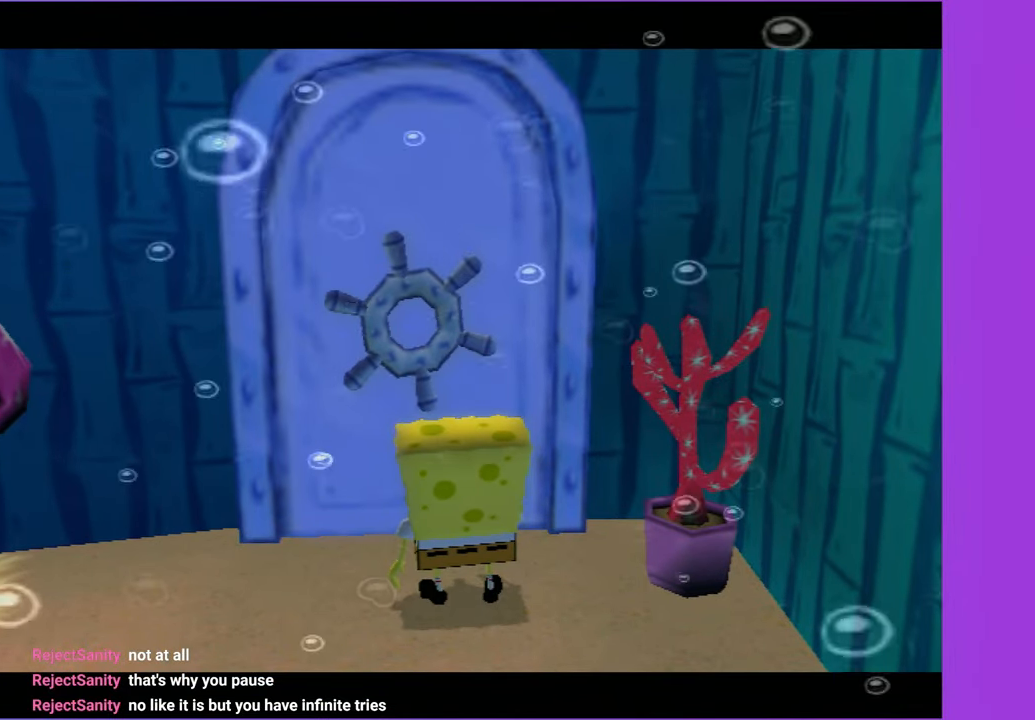
{"buttons": [], "left_stick": "center", "right_stick": "center", "button_events": []}
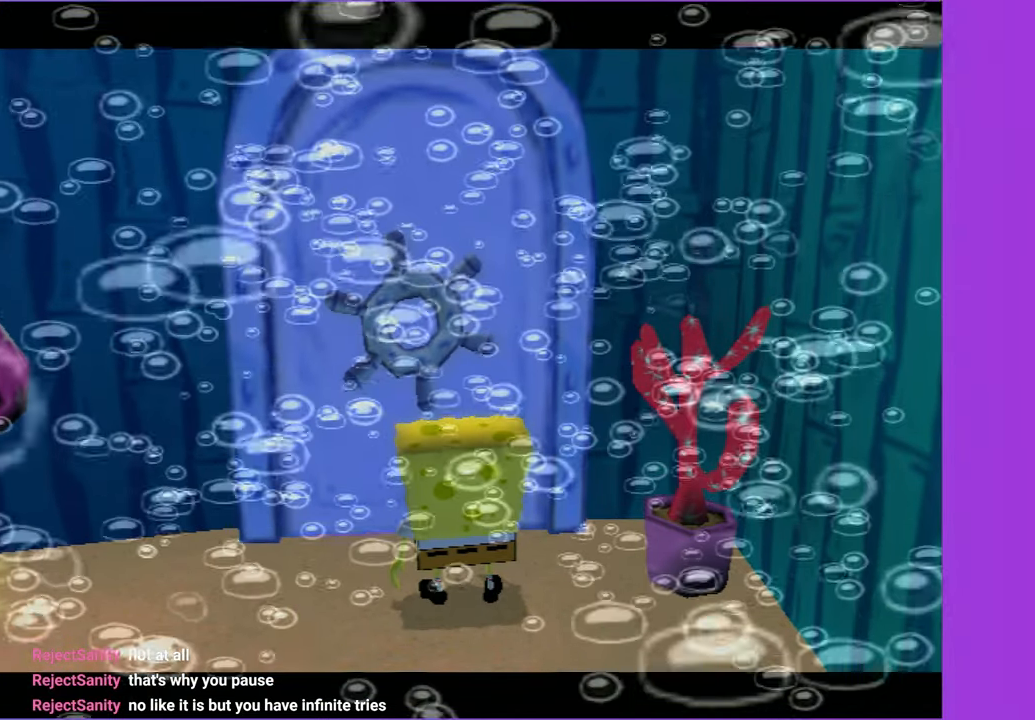
{"buttons": [], "left_stick": "center", "right_stick": "center", "button_events": []}
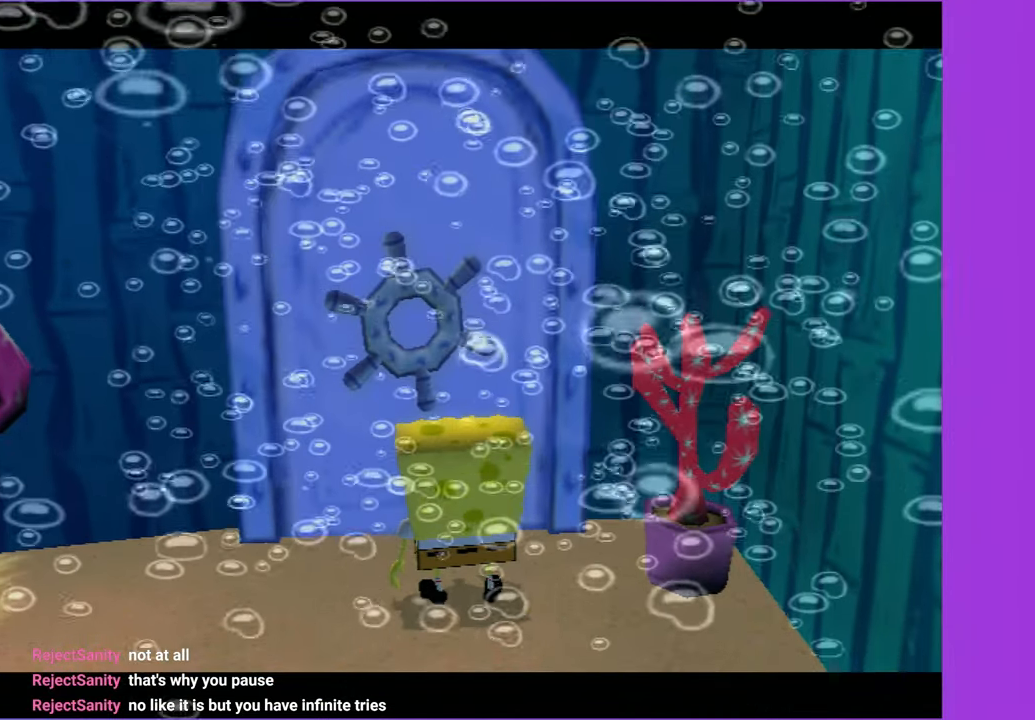
{"buttons": [], "left_stick": "up", "right_stick": "center", "button_events": []}
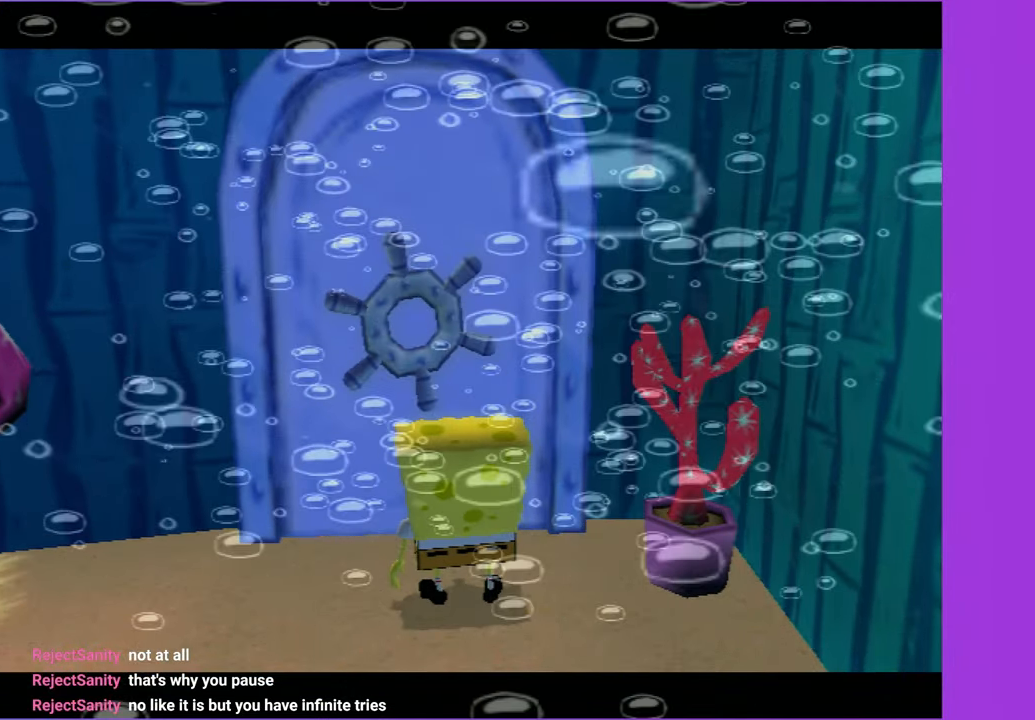
{"buttons": [], "left_stick": "up", "right_stick": "center", "button_events": []}
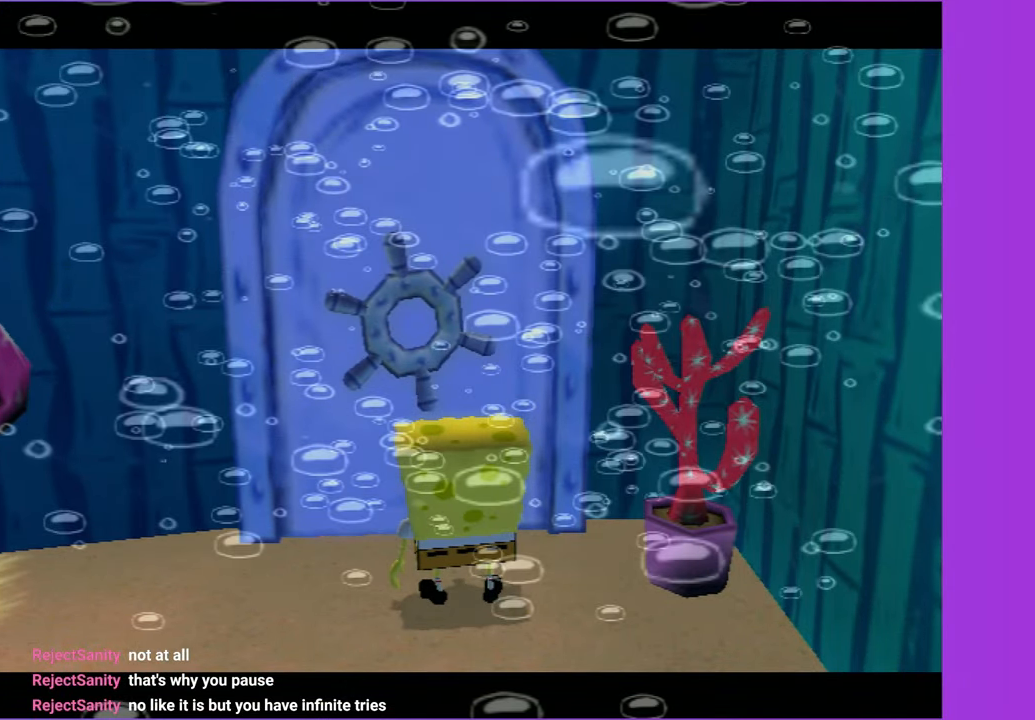
{"buttons": ["B"], "left_stick": "up", "right_stick": "center", "button_events": [[450, "B", "down"]]}
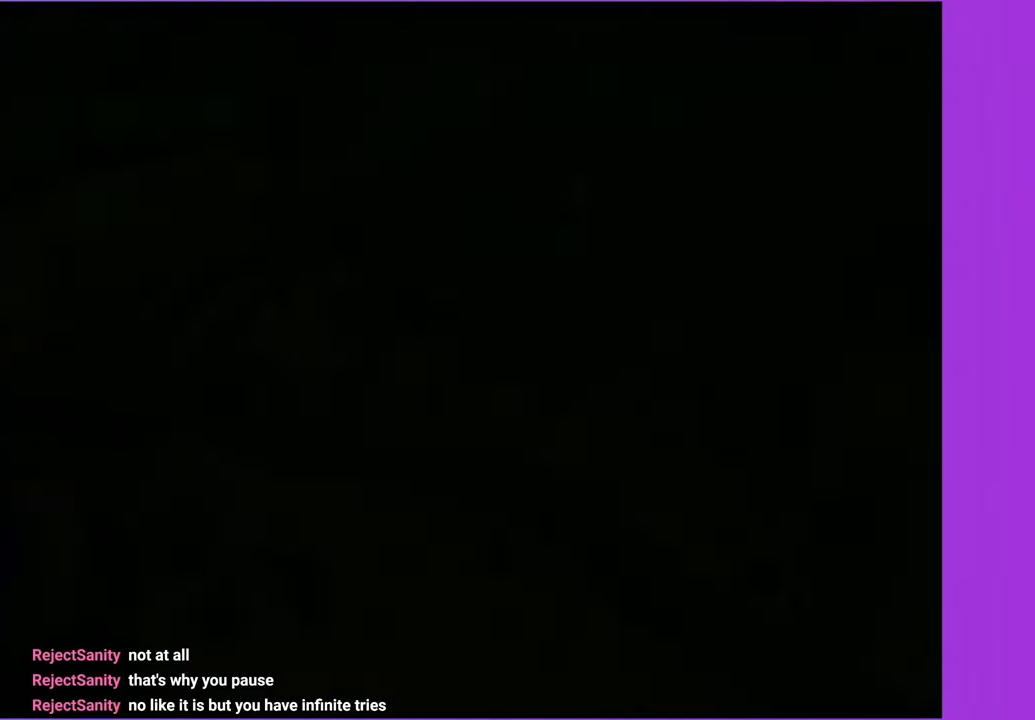
{"buttons": ["A"], "left_stick": "up", "right_stick": "center", "button_events": [[34, "B", "up"], [134, "B", "down"], [234, "B", "up"], [317, "B", "down"], [417, "B", "up"], [500, "A", "down"]]}
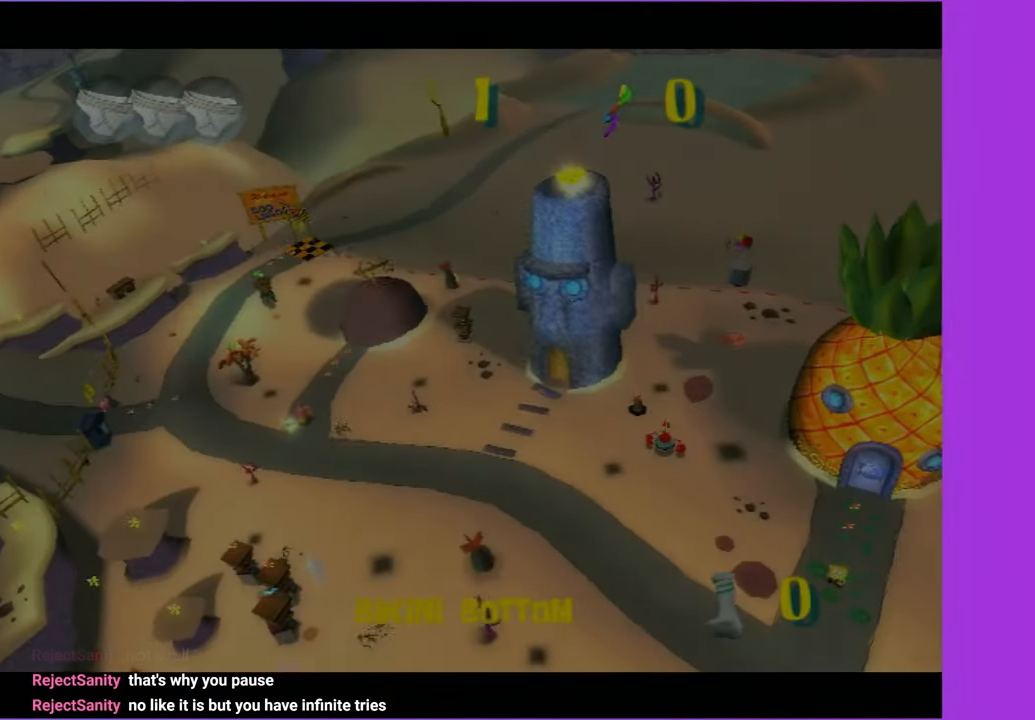
{"buttons": [], "left_stick": "up", "right_stick": "center", "button_events": [[100, "A", "up"], [400, "B", "down"], [500, "B", "up"]]}
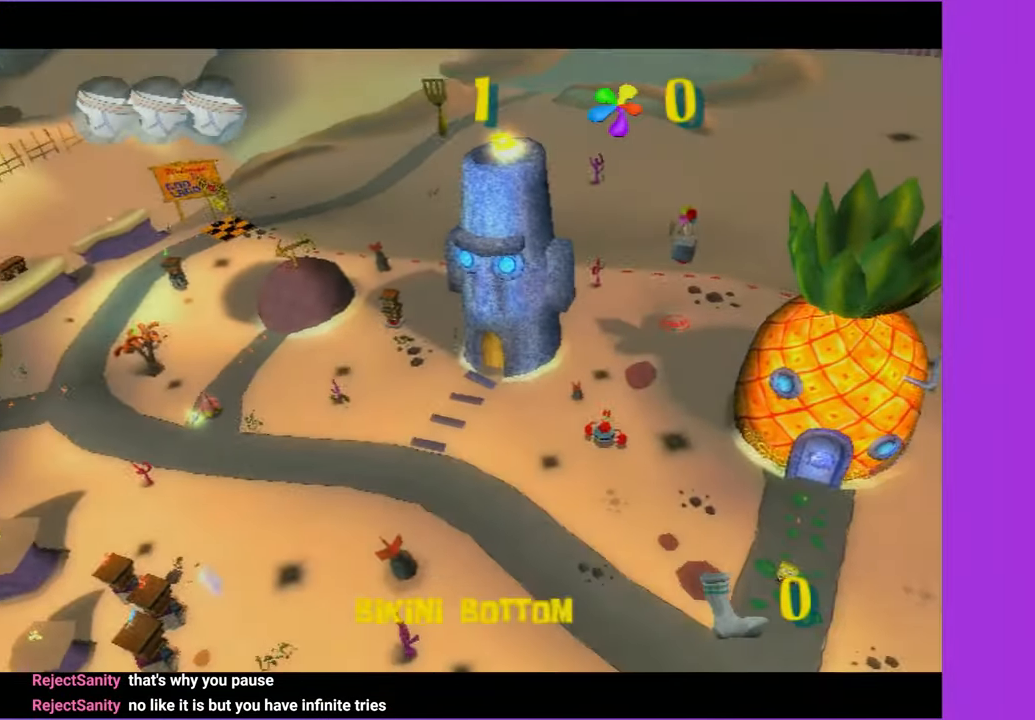
{"buttons": ["B"], "left_stick": "up", "right_stick": "center", "button_events": [[50, "A", "down"], [66, "B", "down"], [150, "B", "up"], [166, "A", "up"], [233, "B", "down"], [283, "A", "down"], [316, "B", "up"], [333, "A", "up"], [433, "B", "down"]]}
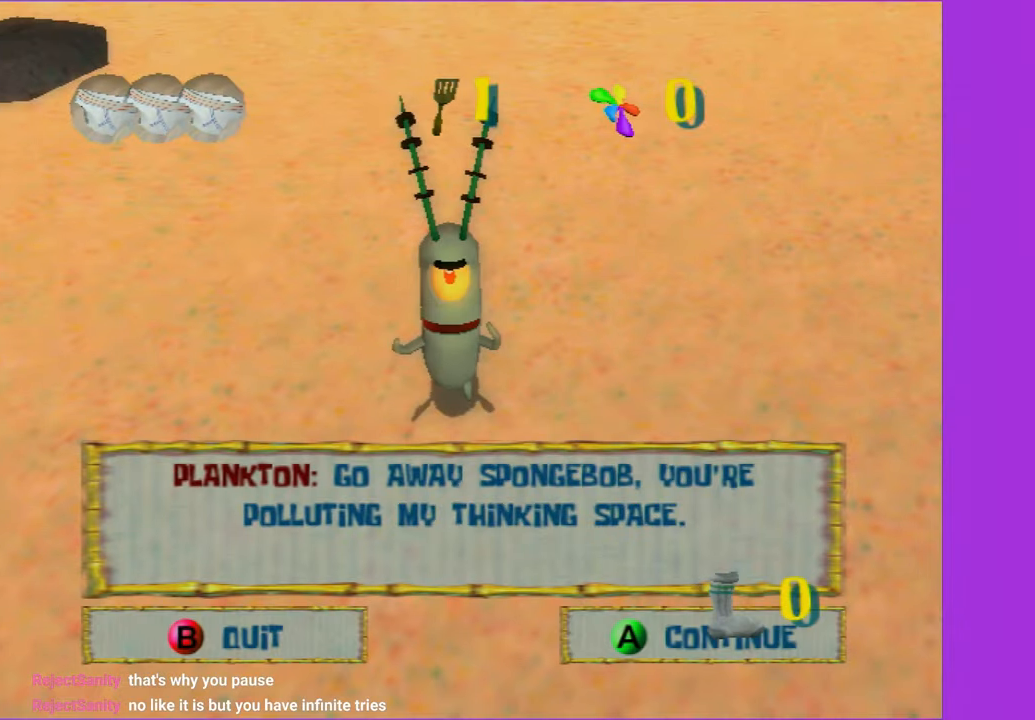
{"buttons": [], "left_stick": "up", "right_stick": "center", "button_events": [[33, "B", "up"]]}
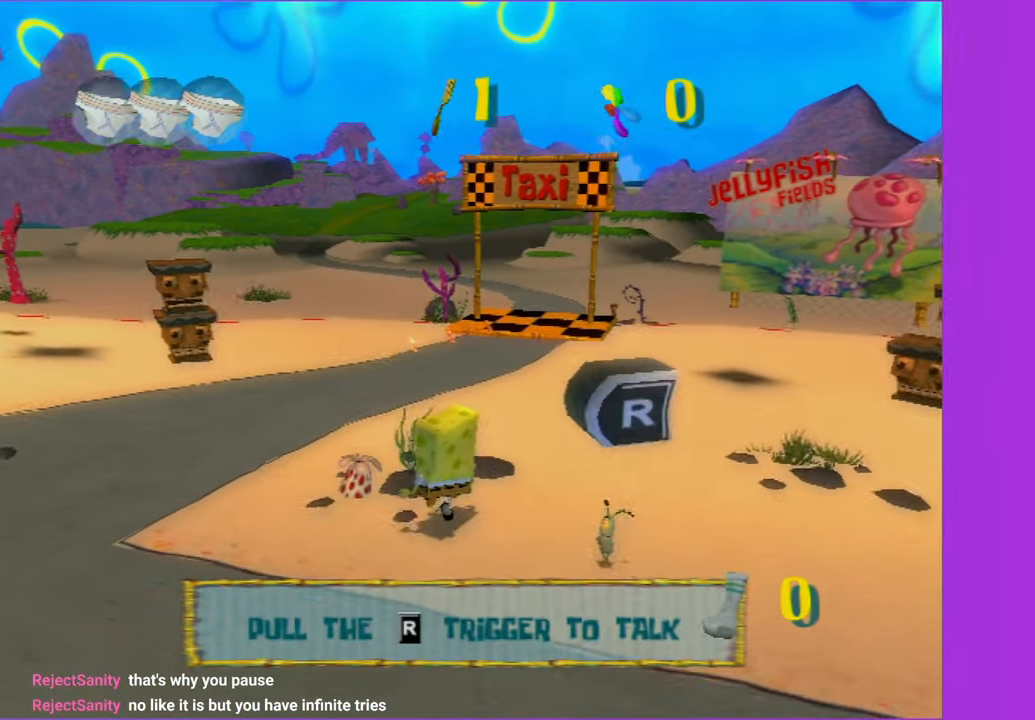
{"buttons": [], "left_stick": "up", "right_stick": "center", "button_events": []}
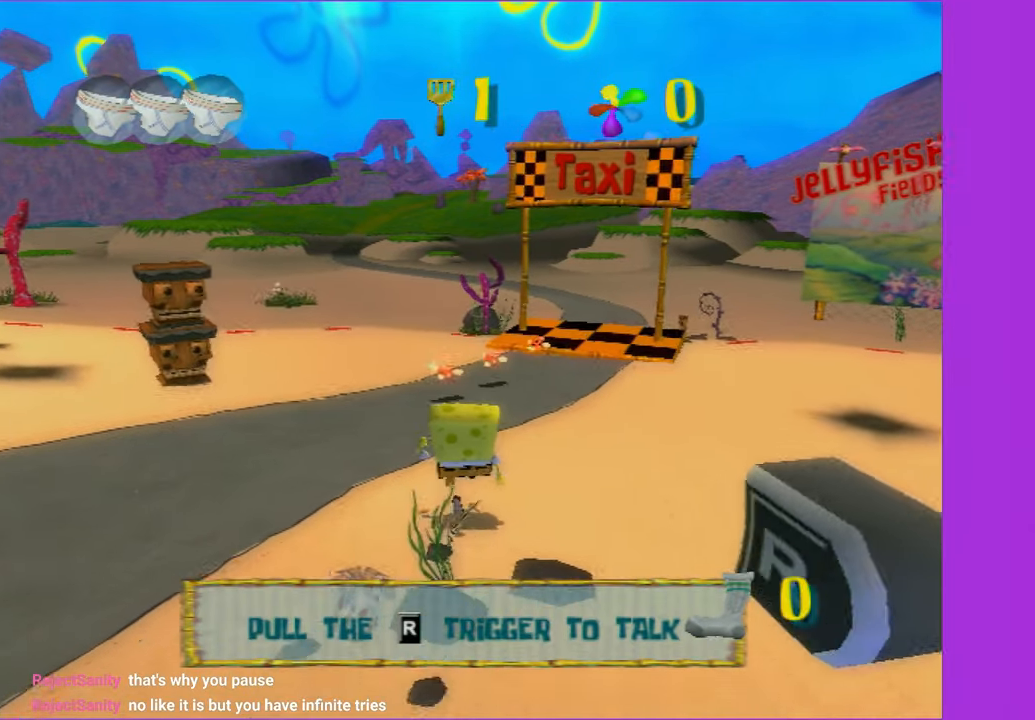
{"buttons": [], "left_stick": "up", "right_stick": "center", "button_events": []}
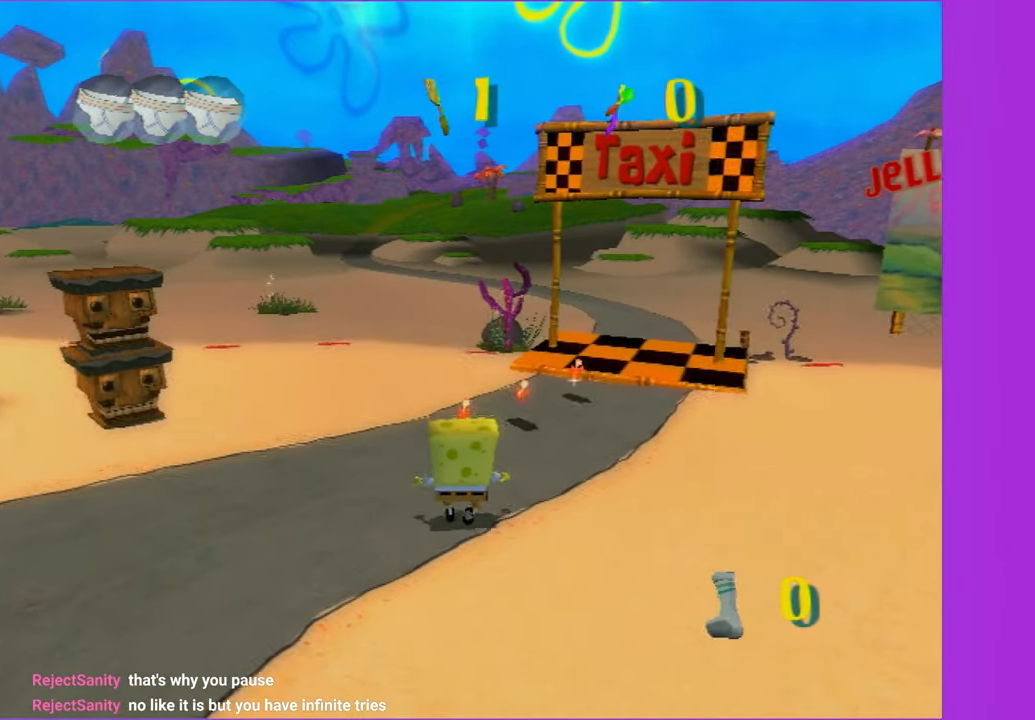
{"buttons": [], "left_stick": "up", "right_stick": "center", "button_events": []}
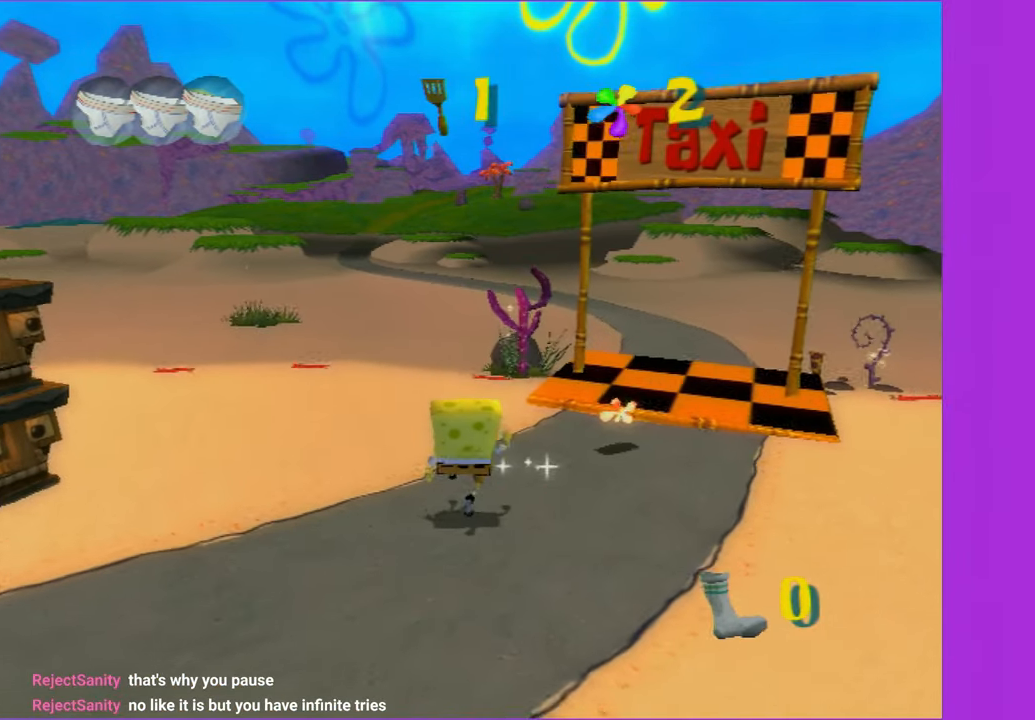
{"buttons": [], "left_stick": "up", "right_stick": "center", "button_events": []}
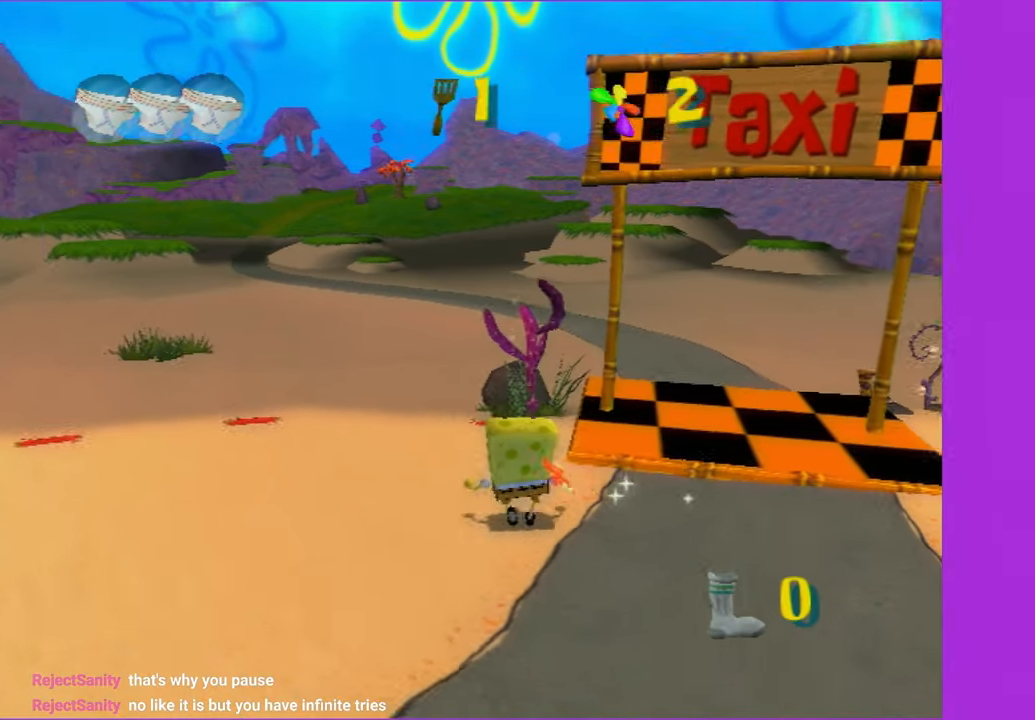
{"buttons": [], "left_stick": "up", "right_stick": "center", "button_events": []}
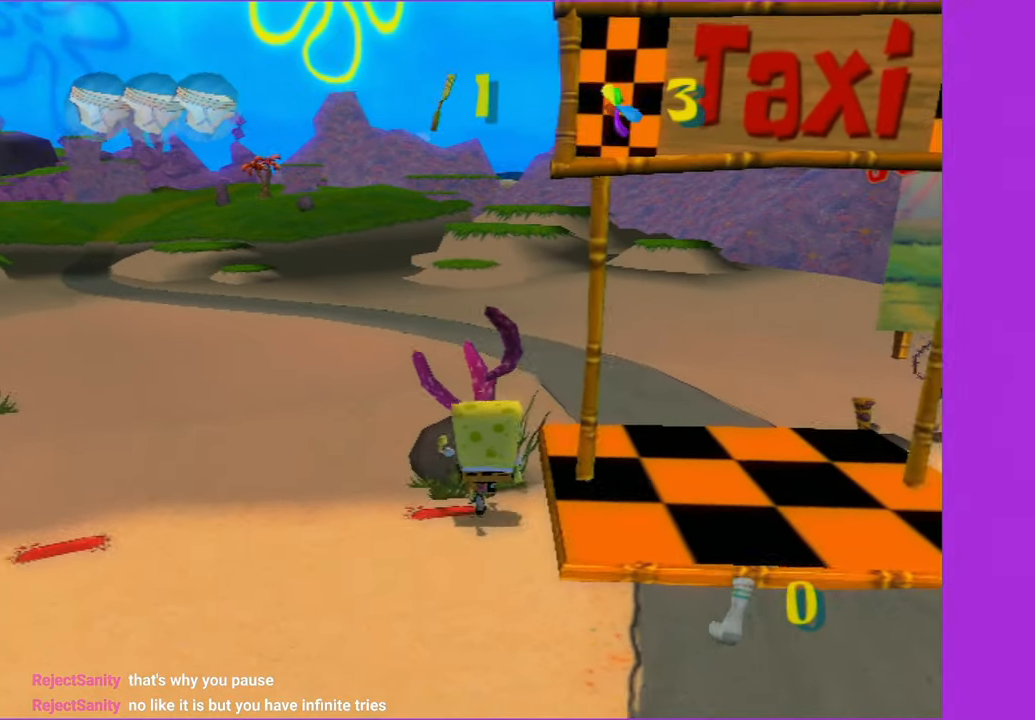
{"buttons": [], "left_stick": "center", "right_stick": "center", "button_events": []}
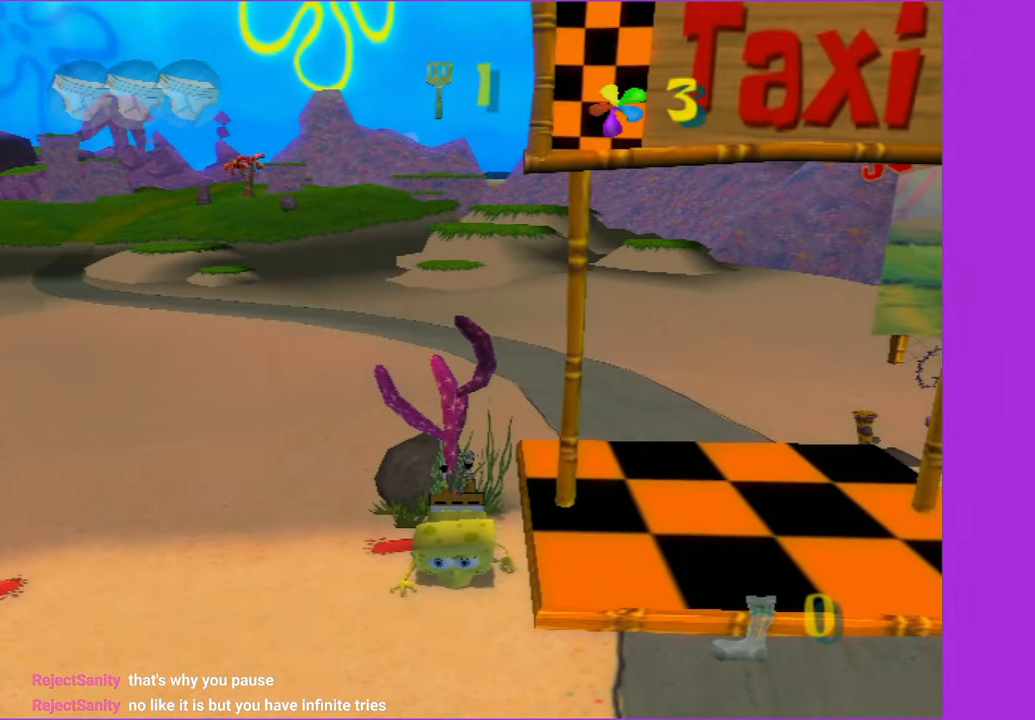
{"buttons": [], "left_stick": "center", "right_stick": "center", "button_events": []}
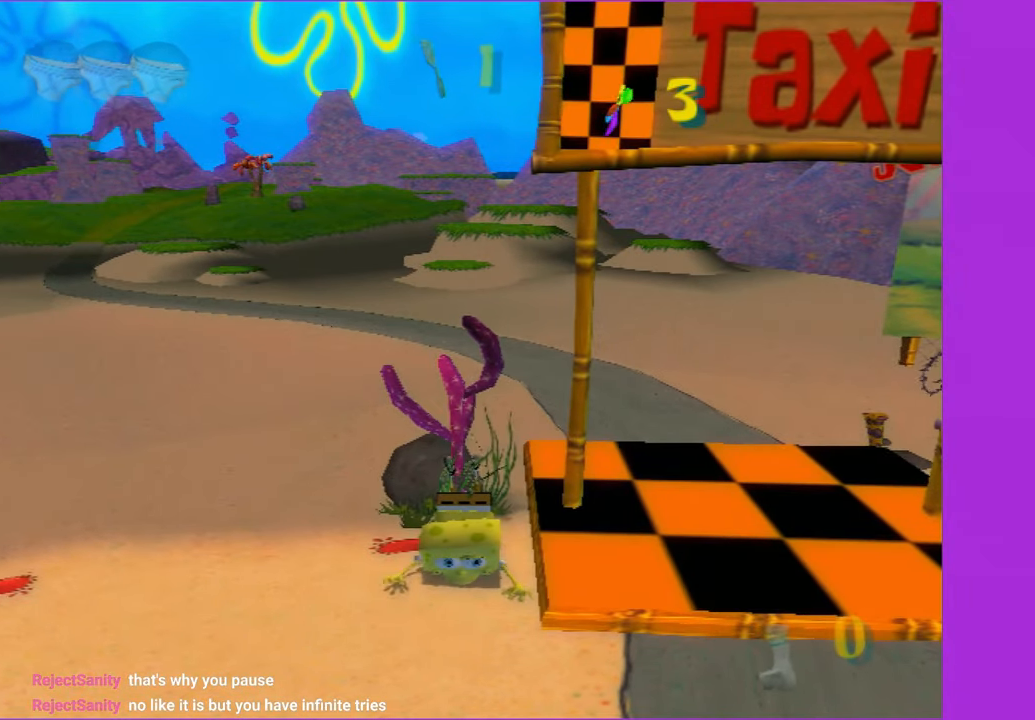
{"buttons": [], "left_stick": "center", "right_stick": "center", "button_events": []}
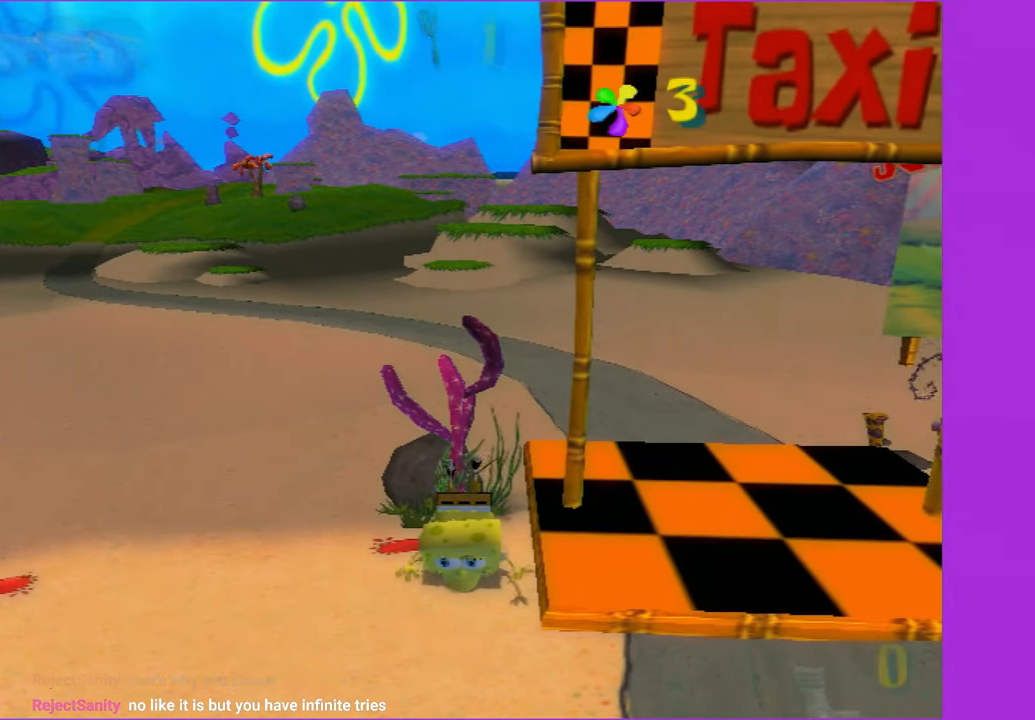
{"buttons": [], "left_stick": "center", "right_stick": "center", "button_events": []}
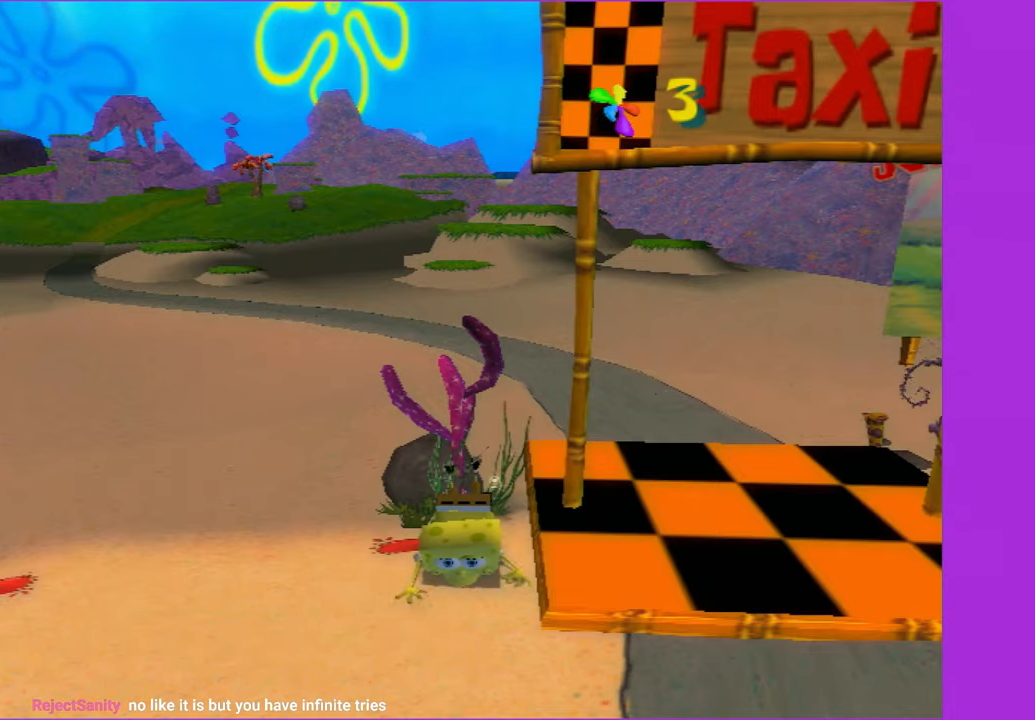
{"buttons": [], "left_stick": "center", "right_stick": "center", "button_events": []}
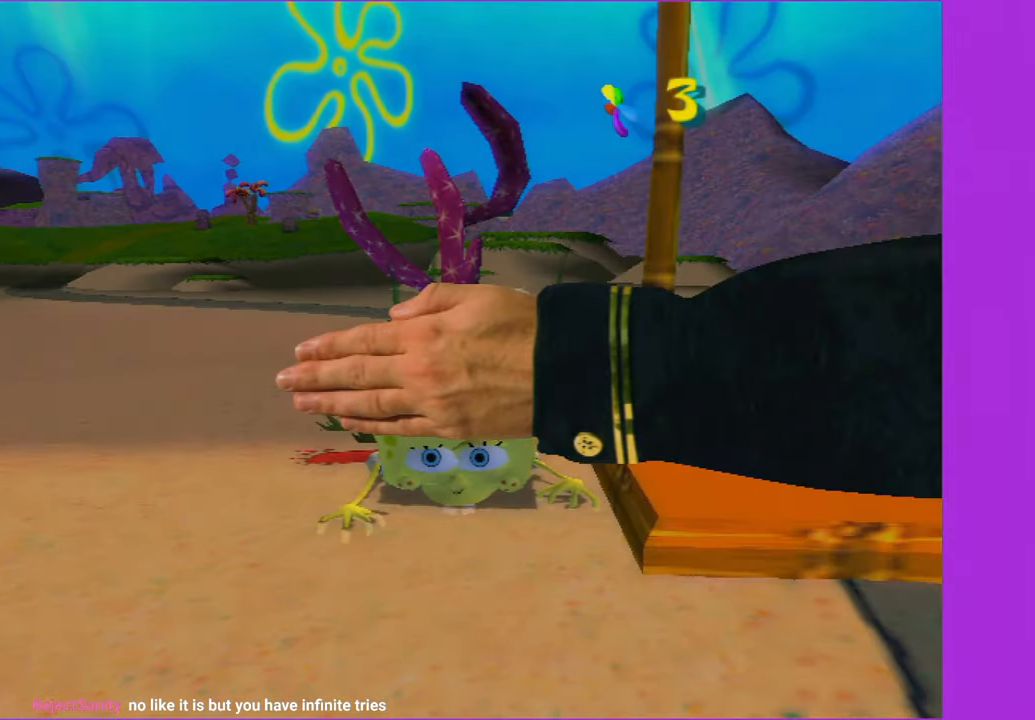
{"buttons": [], "left_stick": "center", "right_stick": "center", "button_events": [[67, "A", "down"], [133, "A", "up"], [267, "A", "down"], [317, "A", "up"], [433, "A", "down"], [500, "A", "up"]]}
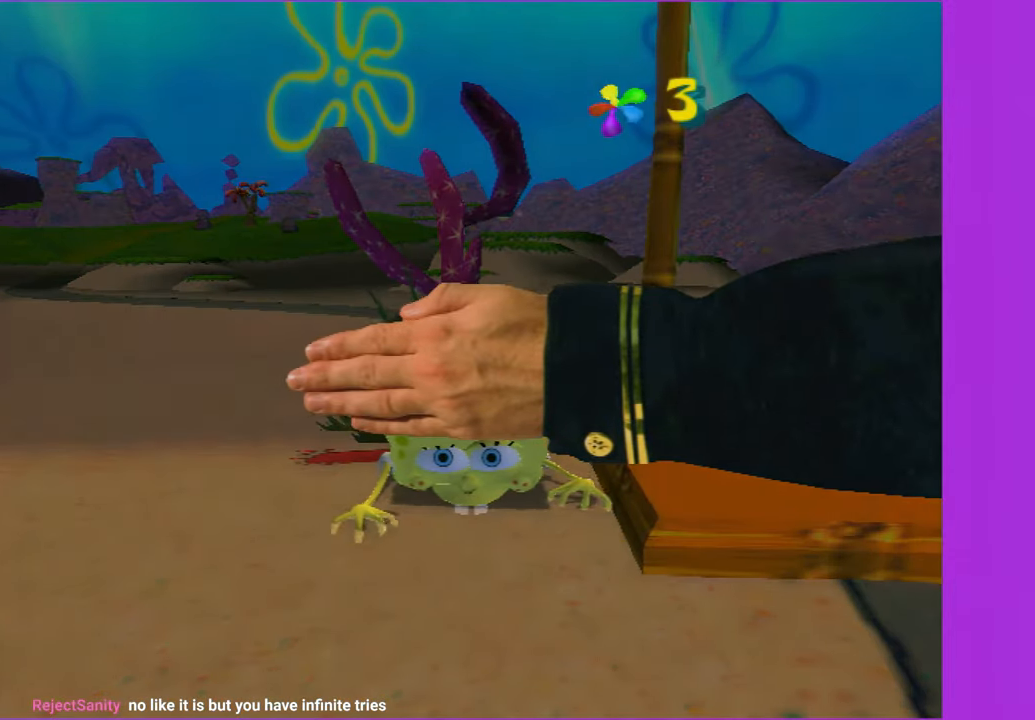
{"buttons": ["A"], "left_stick": "center", "right_stick": "center", "button_events": [[117, "A", "down"], [183, "A", "up"], [283, "A", "down"], [350, "A", "up"], [467, "A", "down"]]}
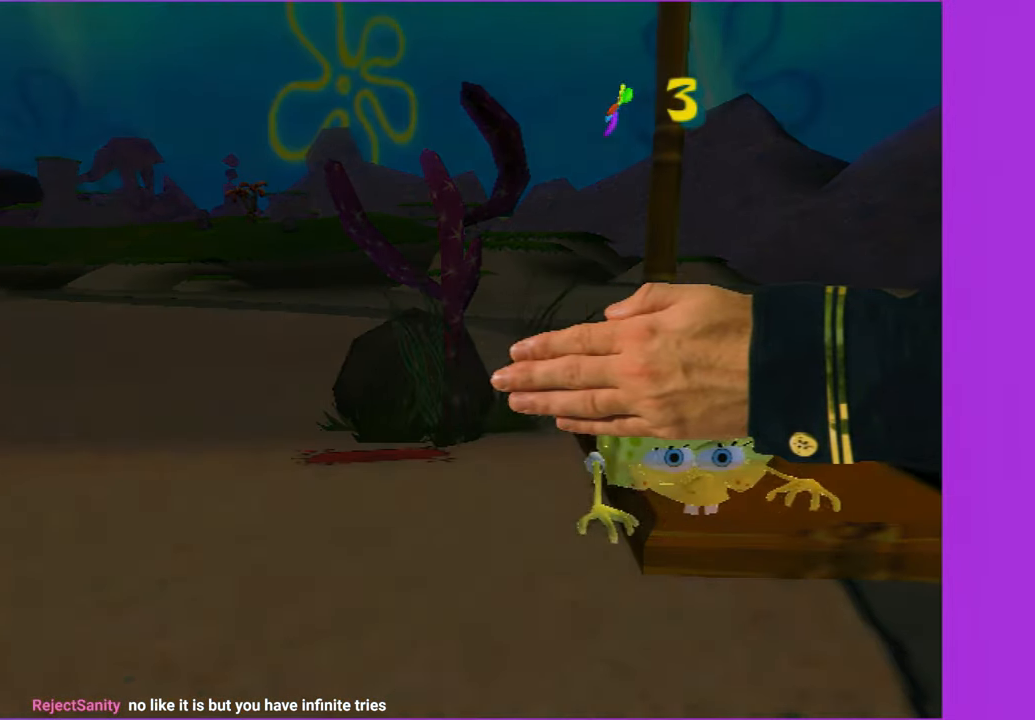
{"buttons": ["A"], "left_stick": "center", "right_stick": "center", "button_events": [[17, "A", "up"], [117, "A", "down"], [200, "A", "up"], [283, "A", "down"], [367, "A", "up"], [450, "A", "down"]]}